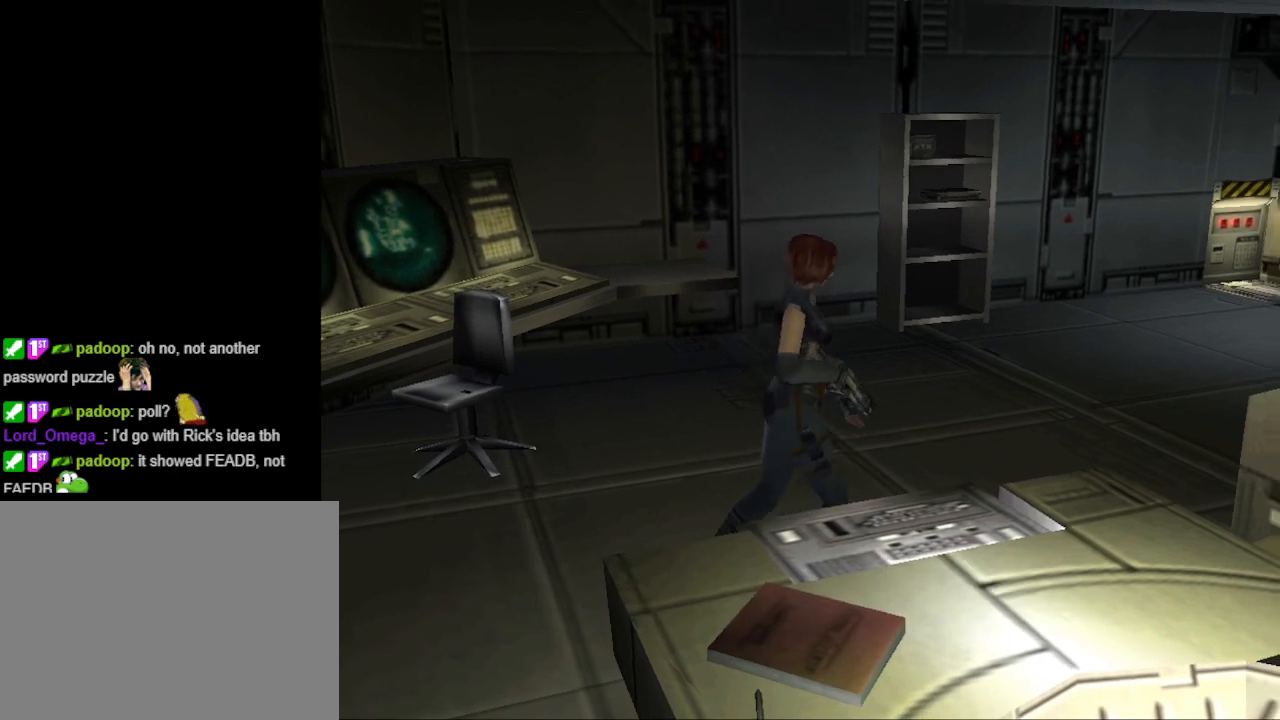
Gameplay with a controller (PlayStation layout); each line is a JSON object with the inputs held at the frame after it. "events" lists button and stick changes between this image and that frame as [ms after this image, input, new state], when the widget could be followed in between. Not read: L2 R2 left_stick right_stick.
{"buttons": ["CIRCLE", "DPAD_UP"], "events": [[333, "DPAD_LEFT", "up"]]}
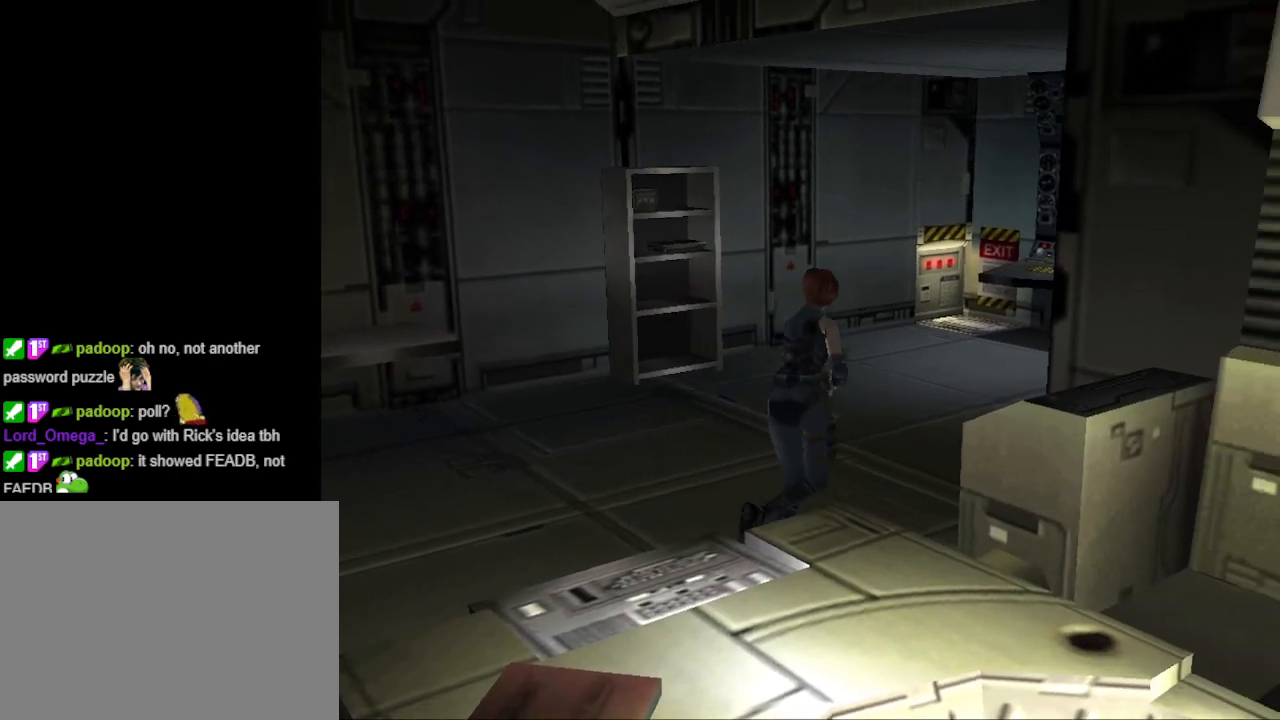
{"buttons": ["CIRCLE", "DPAD_UP"], "events": [[100, "DPAD_LEFT", "down"], [500, "DPAD_LEFT", "up"]]}
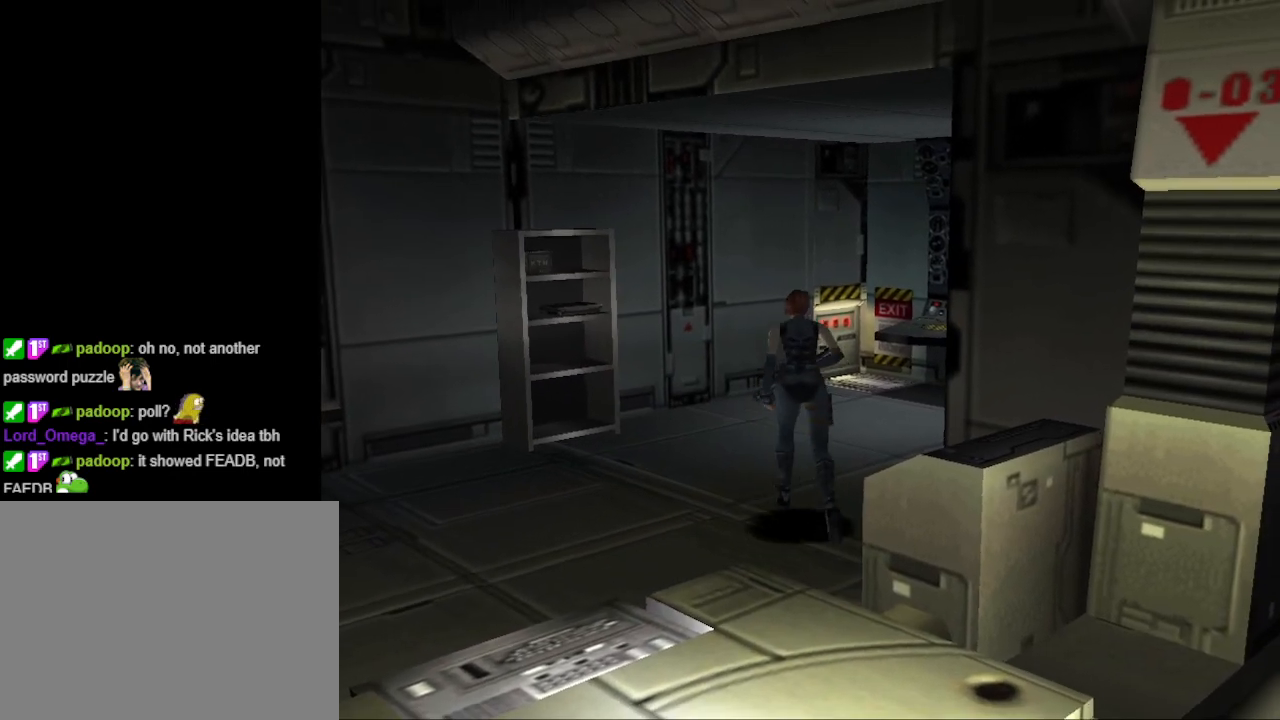
{"buttons": ["CIRCLE", "DPAD_UP"], "events": [[300, "DPAD_RIGHT", "down"], [467, "DPAD_RIGHT", "up"]]}
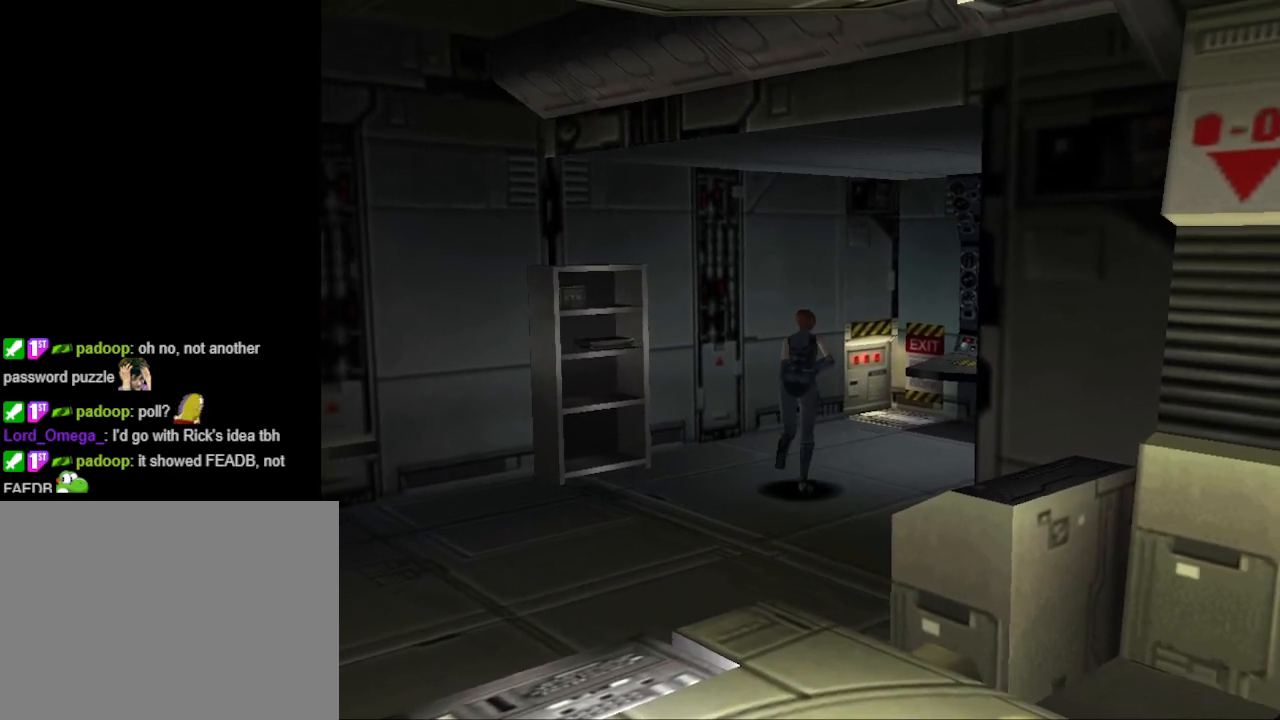
{"buttons": ["CIRCLE", "DPAD_UP"], "events": []}
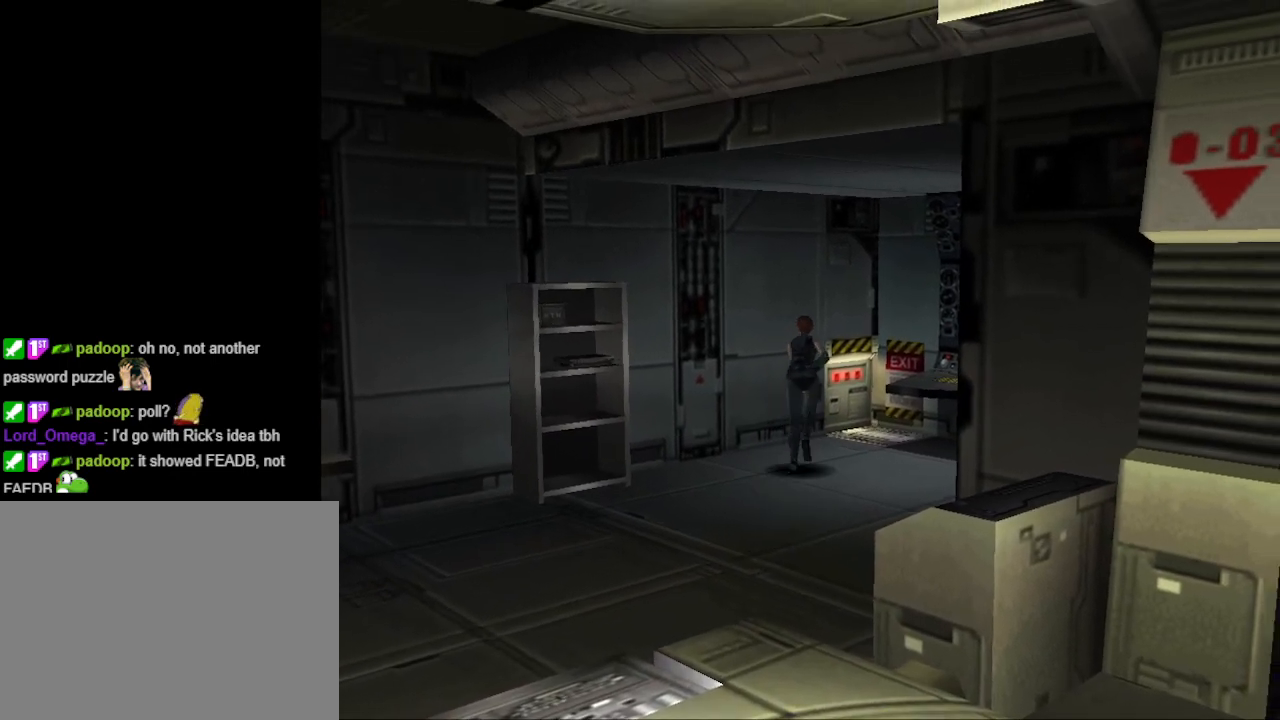
{"buttons": ["CROSS", "DPAD_UP"], "events": [[167, "DPAD_RIGHT", "down"], [333, "CIRCLE", "up"], [467, "CROSS", "down"], [467, "DPAD_RIGHT", "up"]]}
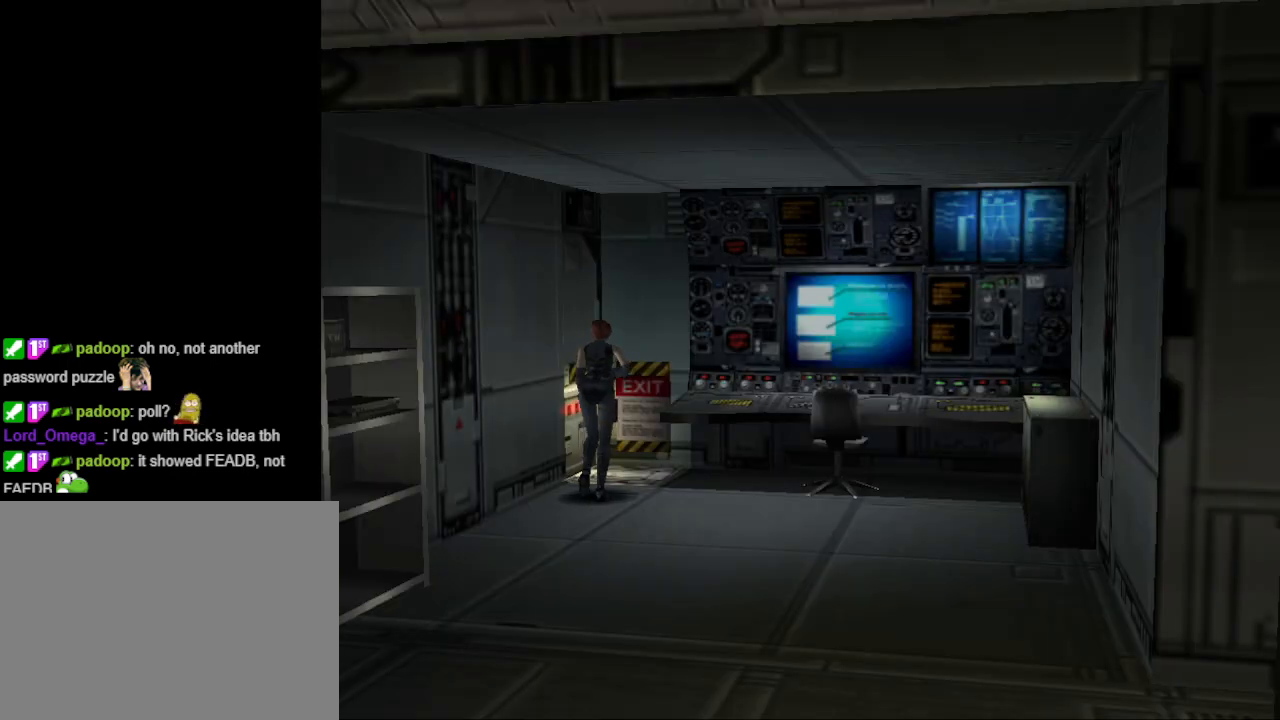
{"buttons": [], "events": [[133, "CROSS", "up"], [133, "DPAD_UP", "up"], [267, "CROSS", "down"], [367, "CROSS", "up"]]}
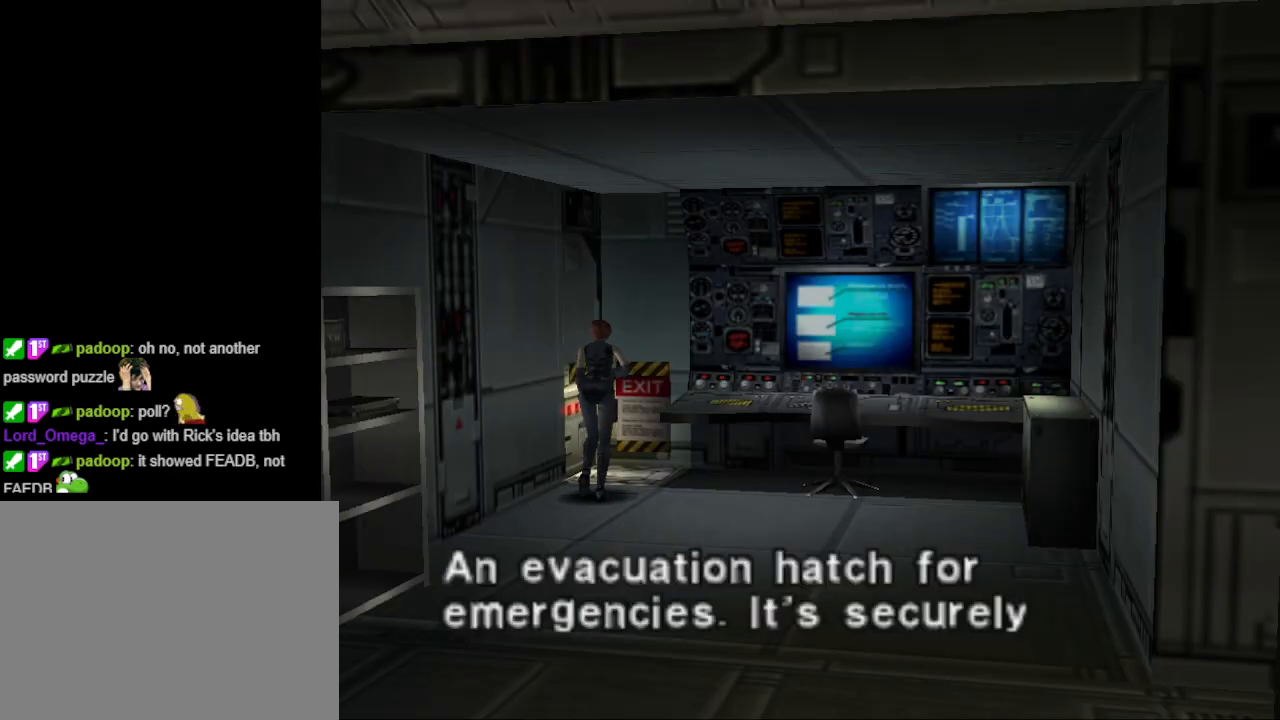
{"buttons": ["CROSS"], "events": [[100, "CROSS", "down"], [233, "CROSS", "up"], [400, "CROSS", "down"]]}
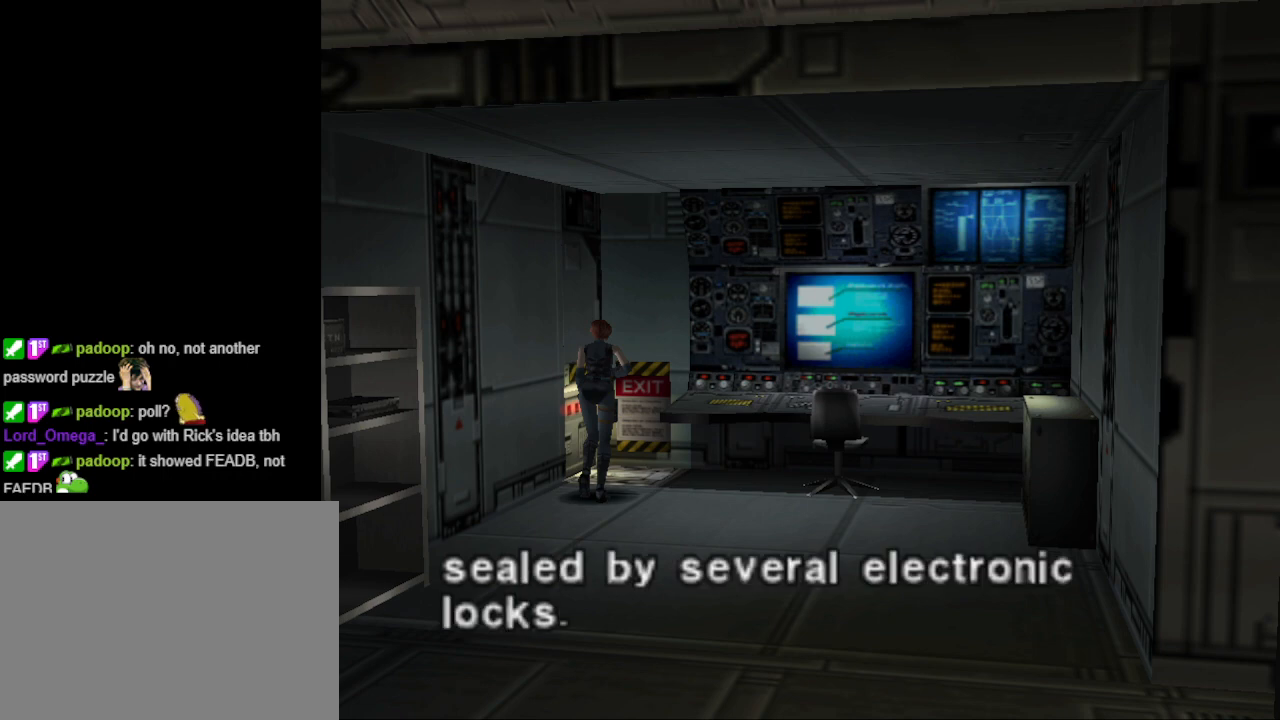
{"buttons": [], "events": [[33, "CROSS", "up"], [233, "CROSS", "down"], [400, "CROSS", "up"]]}
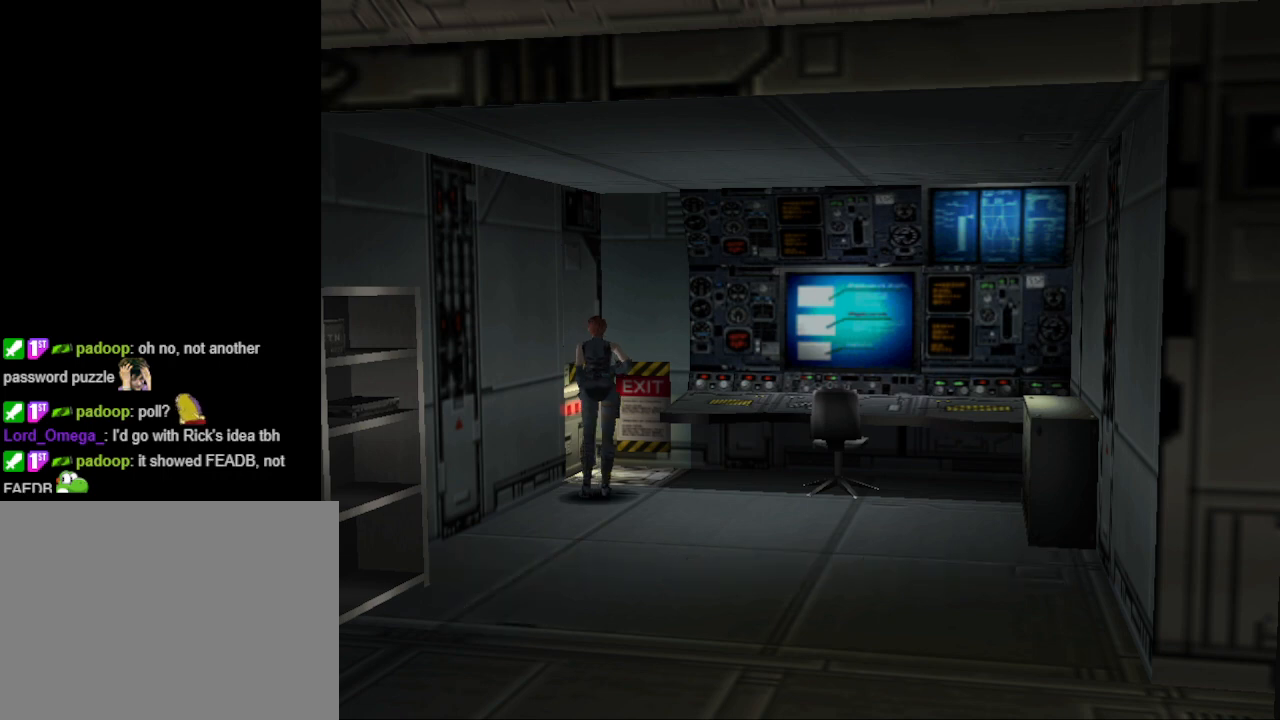
{"buttons": ["CIRCLE", "DPAD_UP", "DPAD_RIGHT"], "events": [[133, "DPAD_RIGHT", "down"], [433, "CIRCLE", "down"], [433, "DPAD_UP", "down"]]}
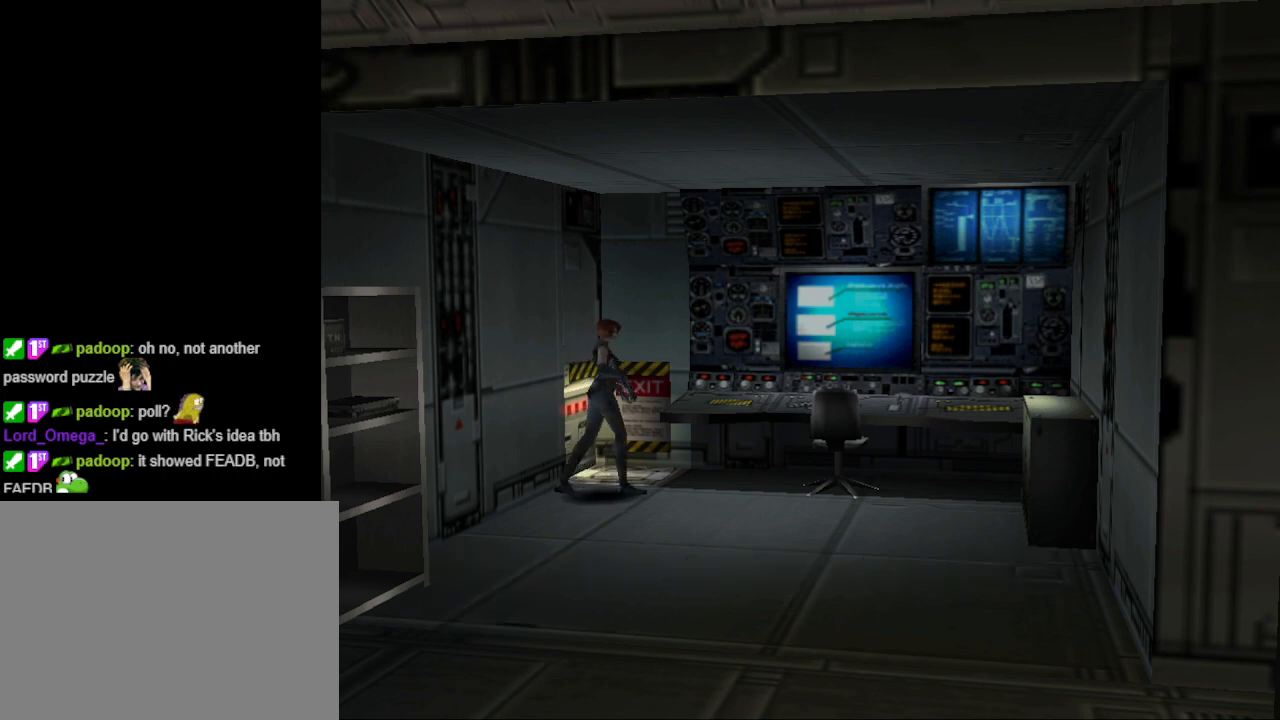
{"buttons": [], "events": [[233, "CIRCLE", "up"], [300, "R1", "down"], [333, "DPAD_RIGHT", "up"], [333, "DPAD_UP", "up"], [400, "R1", "up"]]}
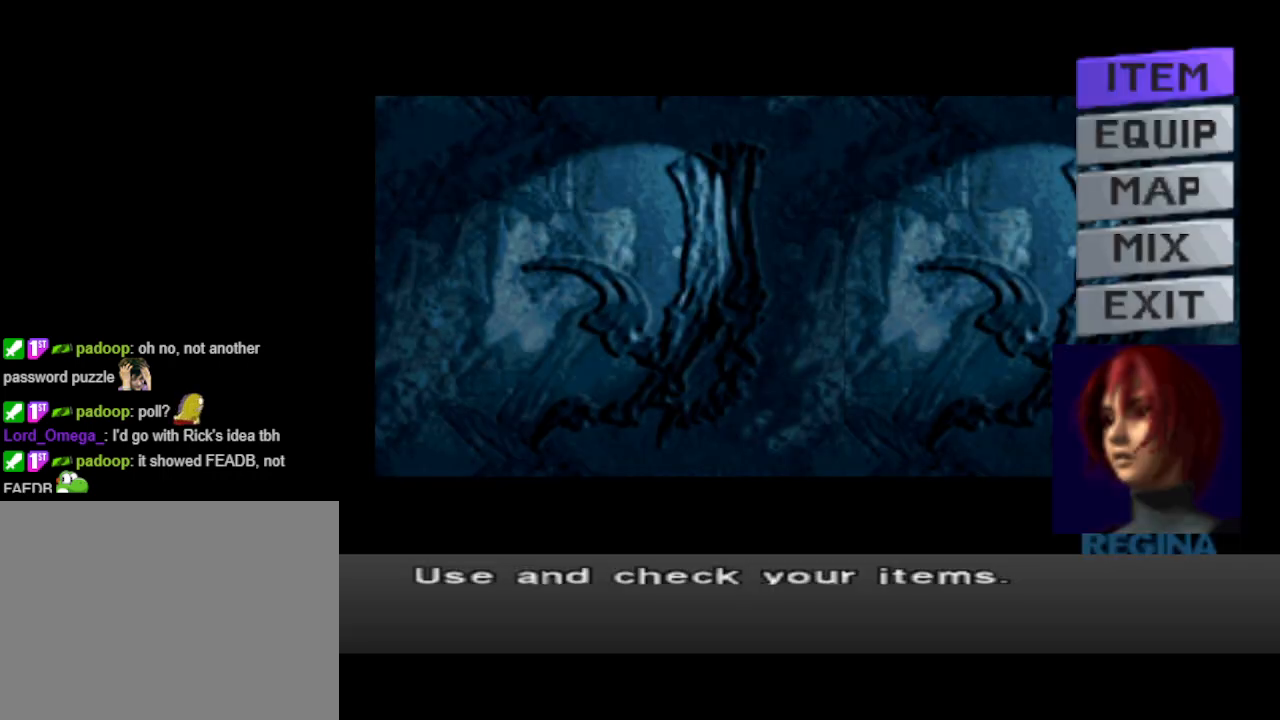
{"buttons": [], "events": [[267, "R1", "down"], [333, "R1", "up"]]}
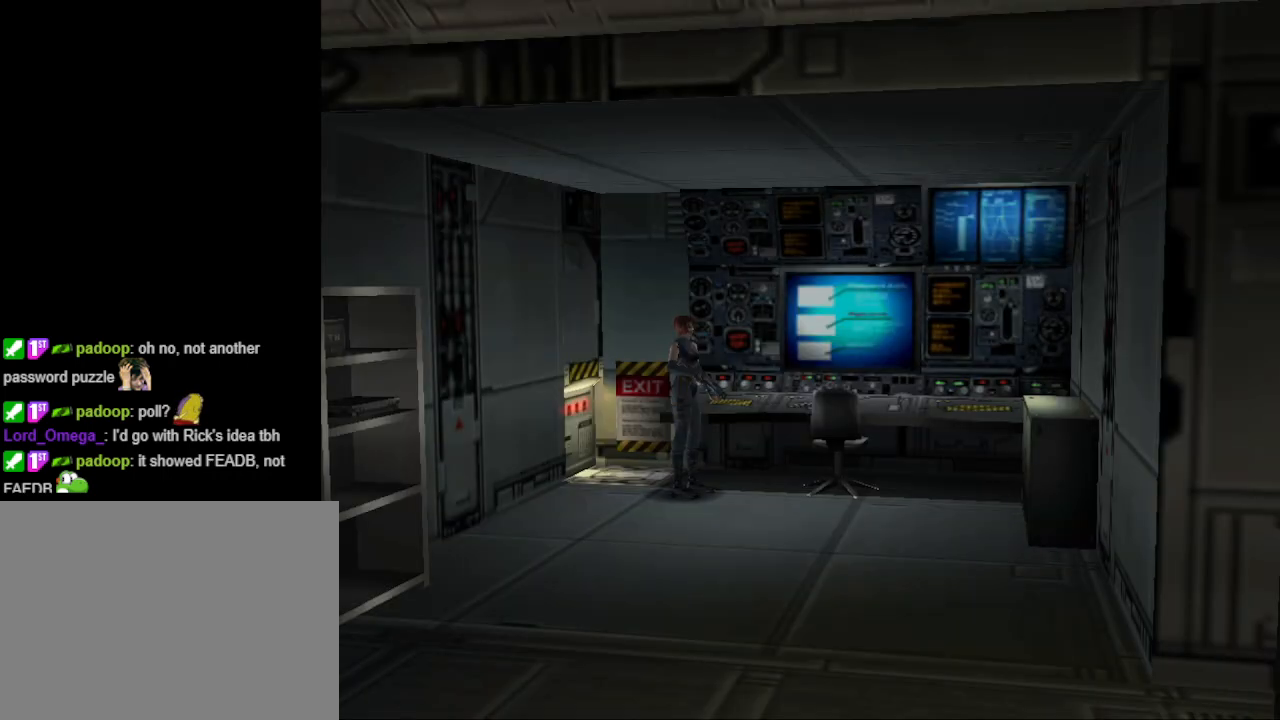
{"buttons": [], "events": []}
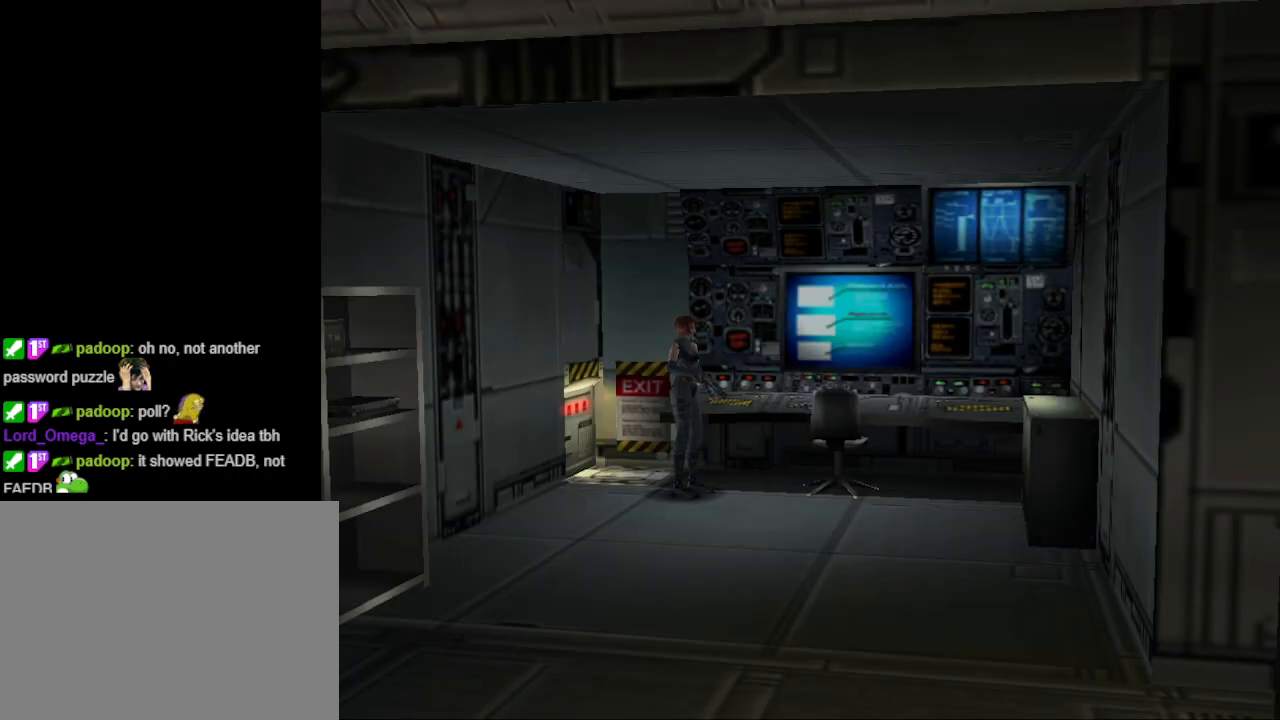
{"buttons": [], "events": [[267, "R1", "down"], [367, "R1", "up"]]}
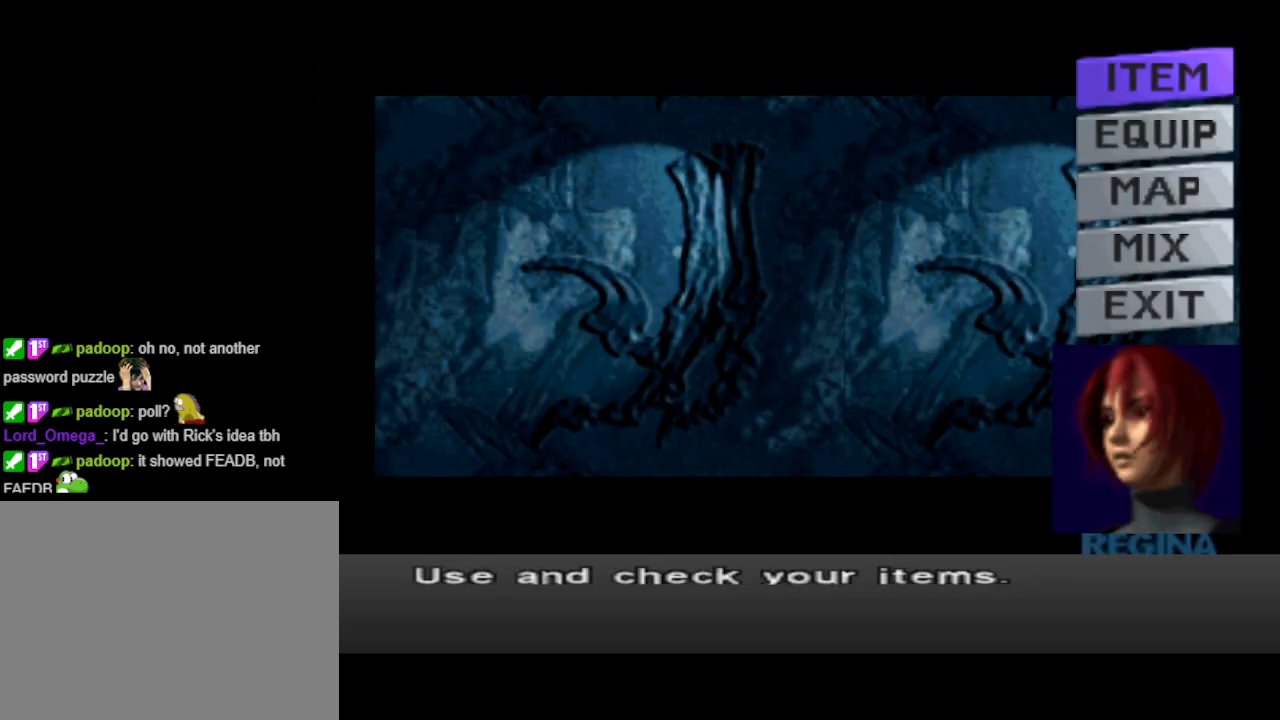
{"buttons": ["CIRCLE", "DPAD_UP", "DPAD_RIGHT"], "events": [[67, "R1", "down"], [167, "R1", "up"], [333, "DPAD_UP", "down"], [400, "DPAD_RIGHT", "down"], [467, "CIRCLE", "down"]]}
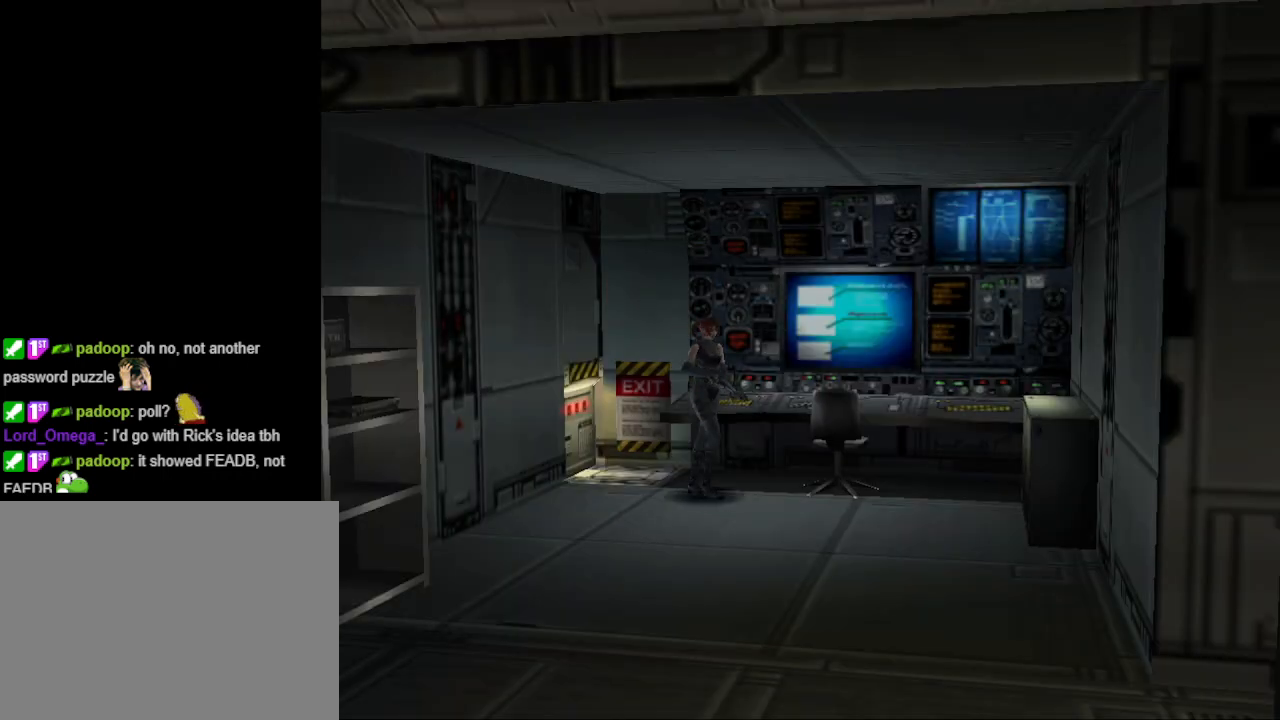
{"buttons": ["CIRCLE", "DPAD_UP"], "events": [[400, "DPAD_RIGHT", "up"]]}
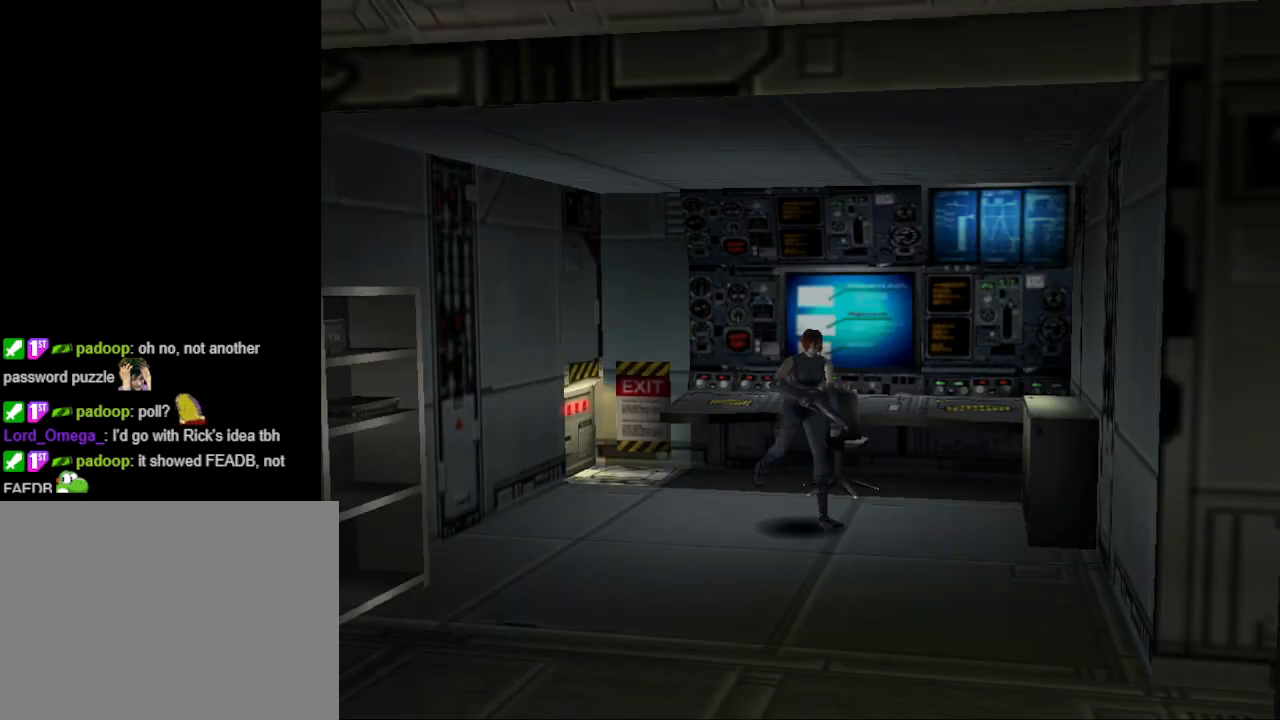
{"buttons": ["DPAD_LEFT"], "events": [[33, "DPAD_LEFT", "down"], [200, "DPAD_UP", "up"], [267, "CIRCLE", "up"]]}
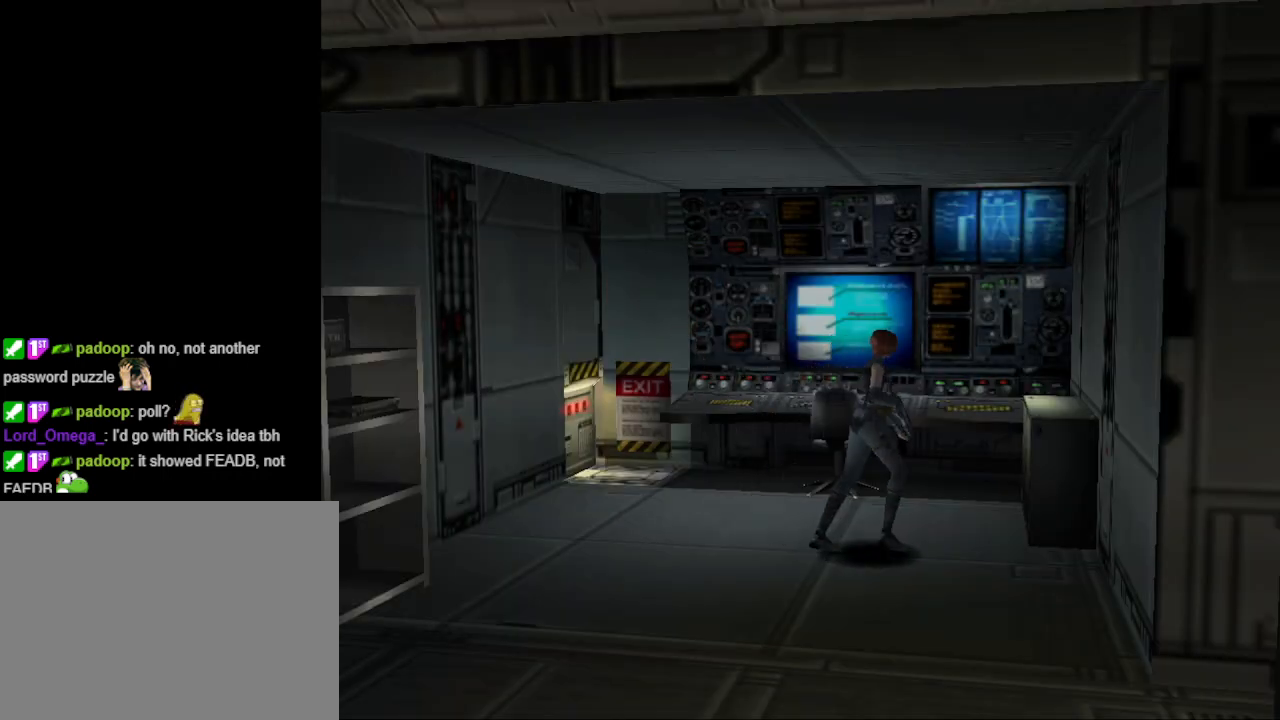
{"buttons": ["CIRCLE", "DPAD_UP", "DPAD_RIGHT"], "events": [[133, "CIRCLE", "down"], [233, "DPAD_LEFT", "up"], [233, "DPAD_UP", "down"], [433, "DPAD_RIGHT", "down"]]}
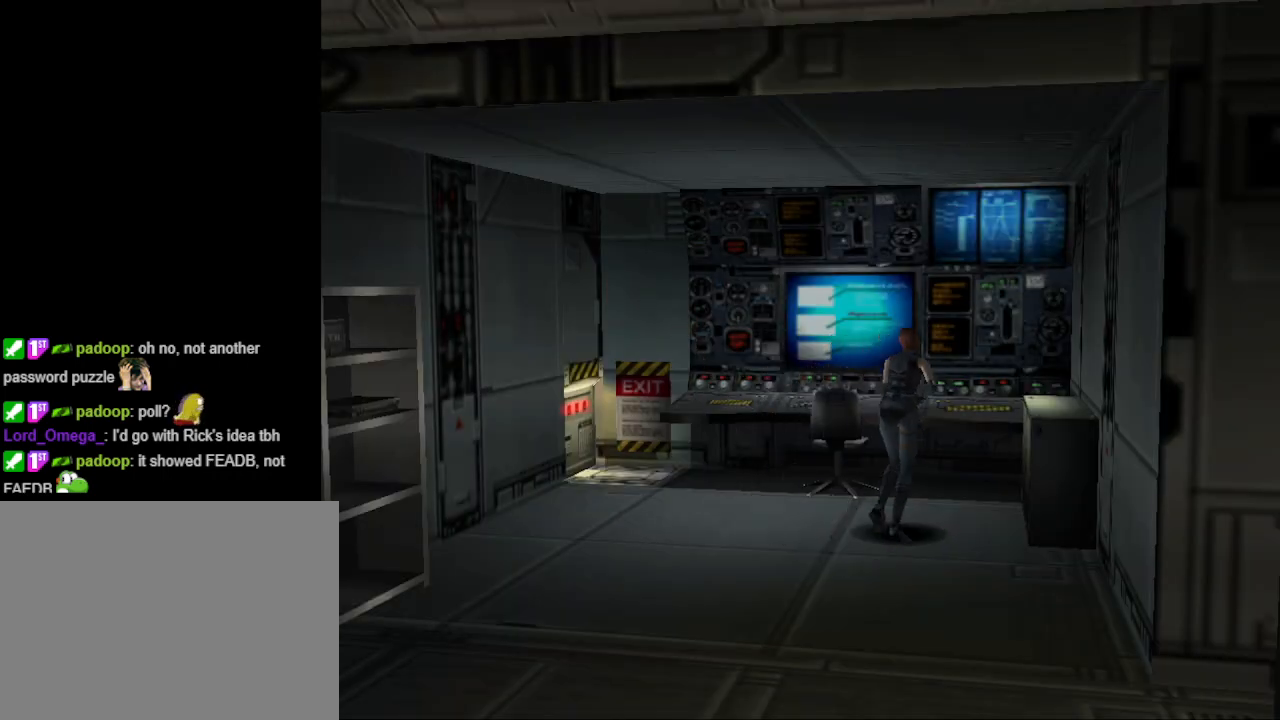
{"buttons": ["CROSS", "DPAD_UP", "DPAD_RIGHT"], "events": [[200, "CIRCLE", "up"], [467, "CROSS", "down"]]}
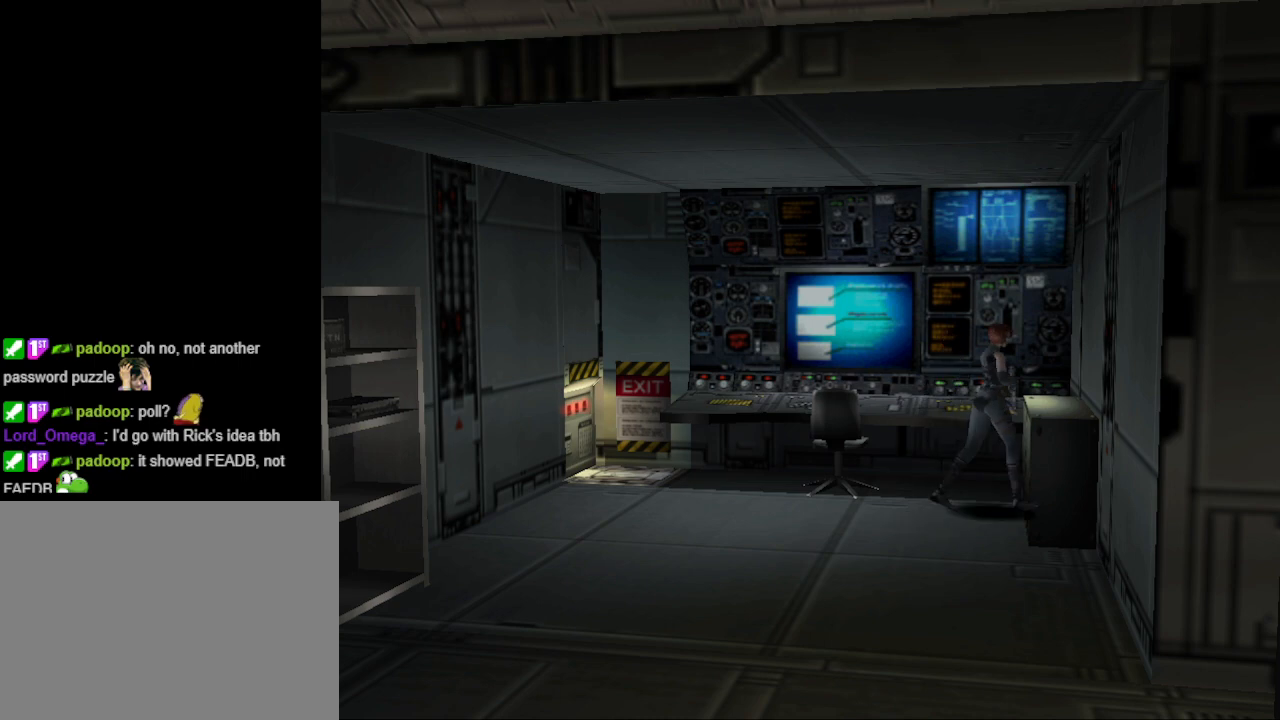
{"buttons": ["CROSS"], "events": [[133, "CROSS", "up"], [133, "DPAD_RIGHT", "up"], [133, "DPAD_UP", "up"], [200, "CROSS", "down"], [333, "CROSS", "up"], [467, "CROSS", "down"]]}
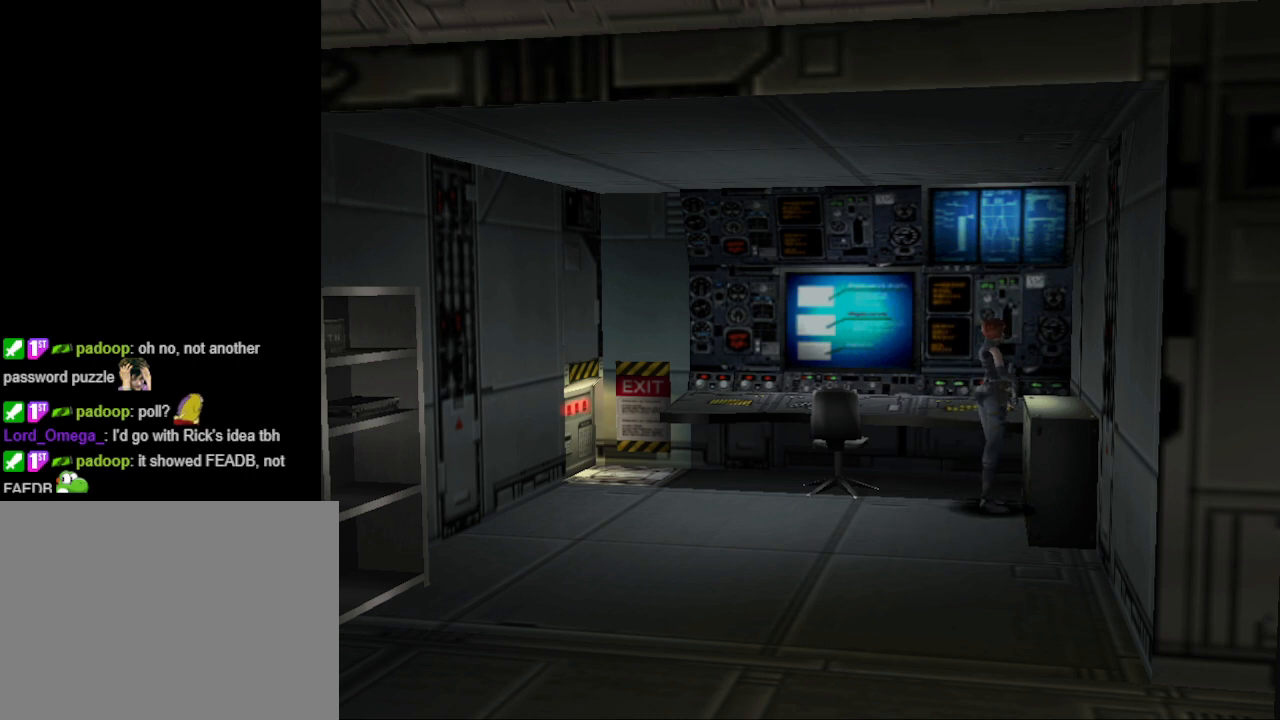
{"buttons": ["CIRCLE", "DPAD_UP", "DPAD_RIGHT"], "events": [[100, "CROSS", "up"], [267, "DPAD_RIGHT", "down"], [333, "DPAD_UP", "down"], [367, "CIRCLE", "down"]]}
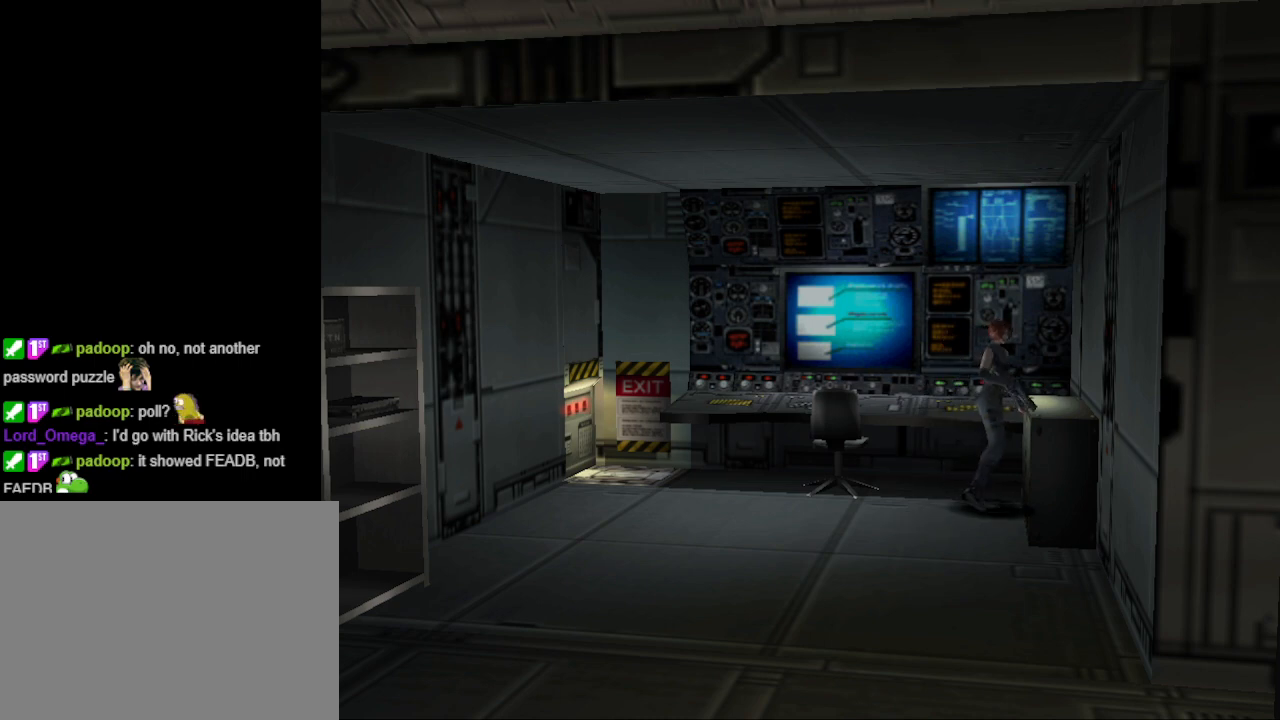
{"buttons": ["CIRCLE", "DPAD_UP"], "events": [[500, "DPAD_RIGHT", "up"]]}
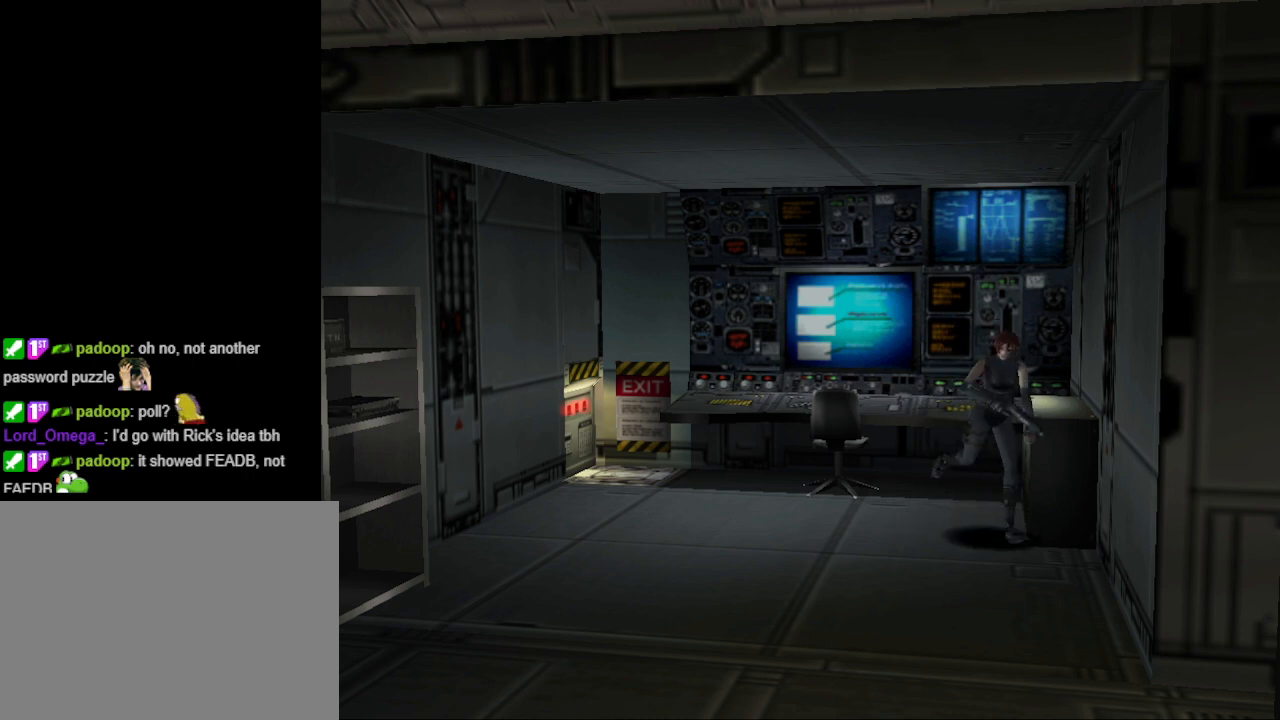
{"buttons": ["CIRCLE", "DPAD_UP", "DPAD_RIGHT"], "events": [[400, "DPAD_RIGHT", "down"]]}
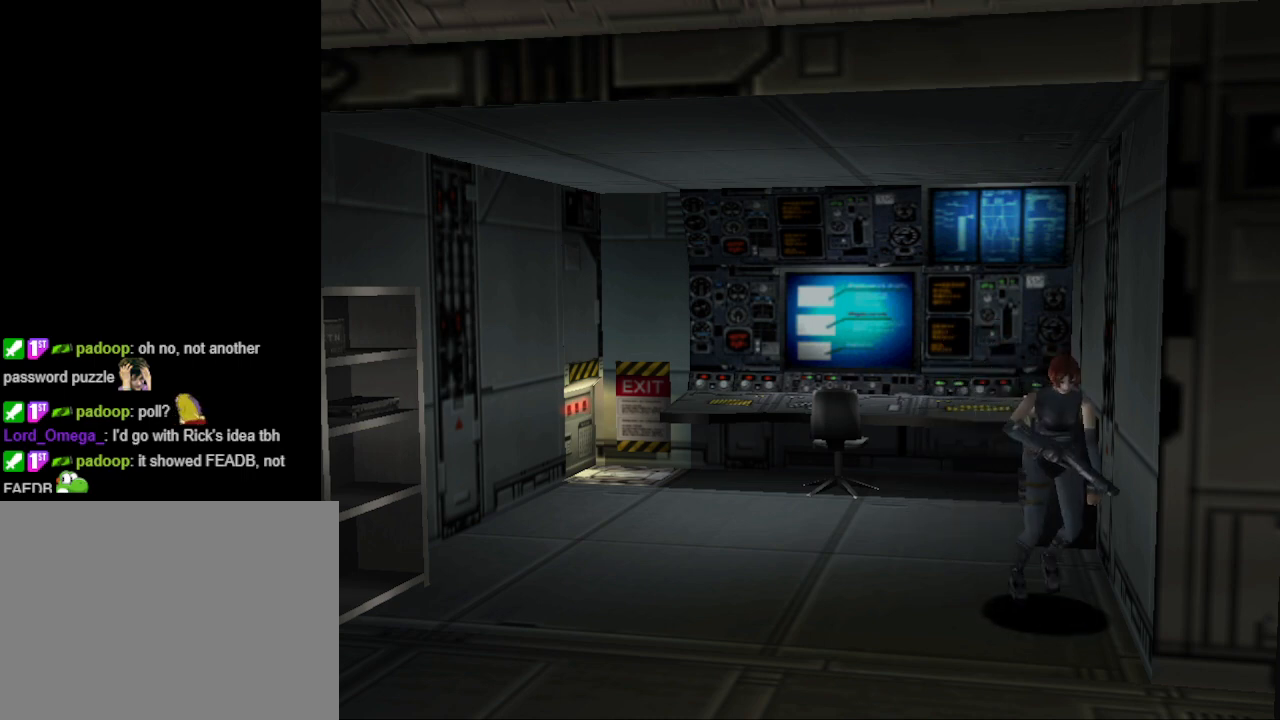
{"buttons": ["CIRCLE", "DPAD_UP"], "events": [[233, "DPAD_RIGHT", "up"]]}
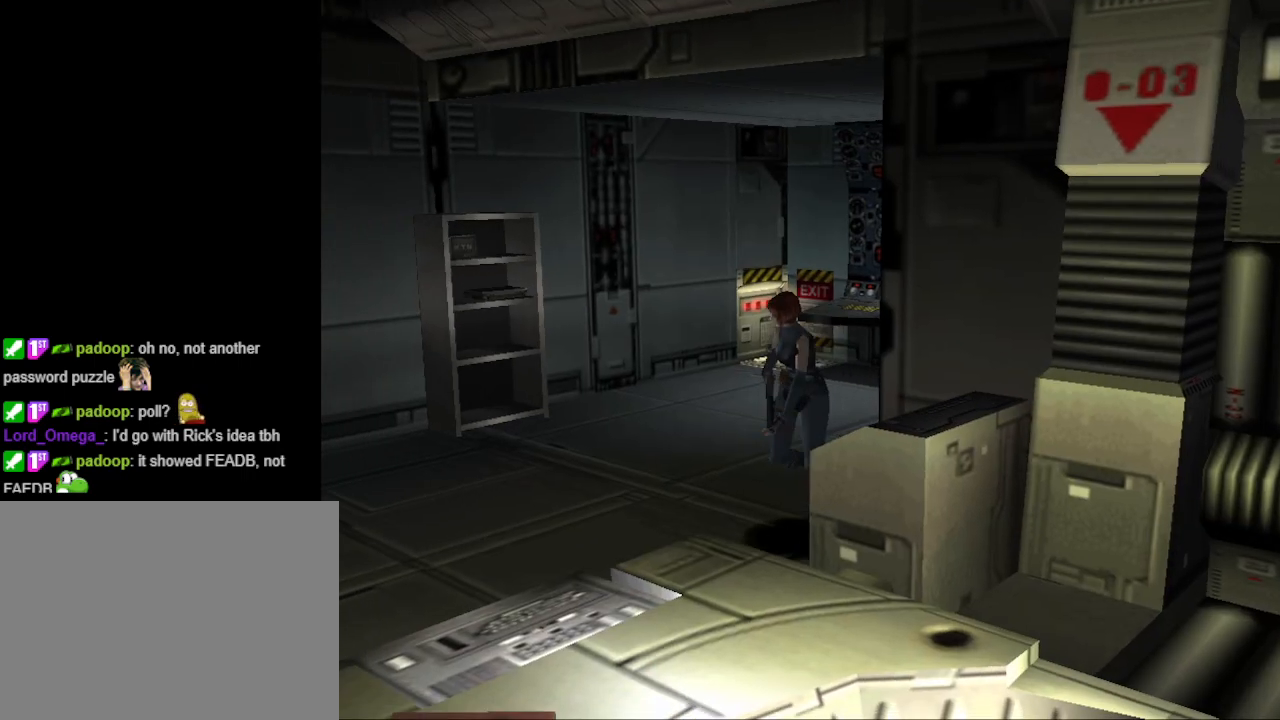
{"buttons": ["CIRCLE", "DPAD_UP"], "events": []}
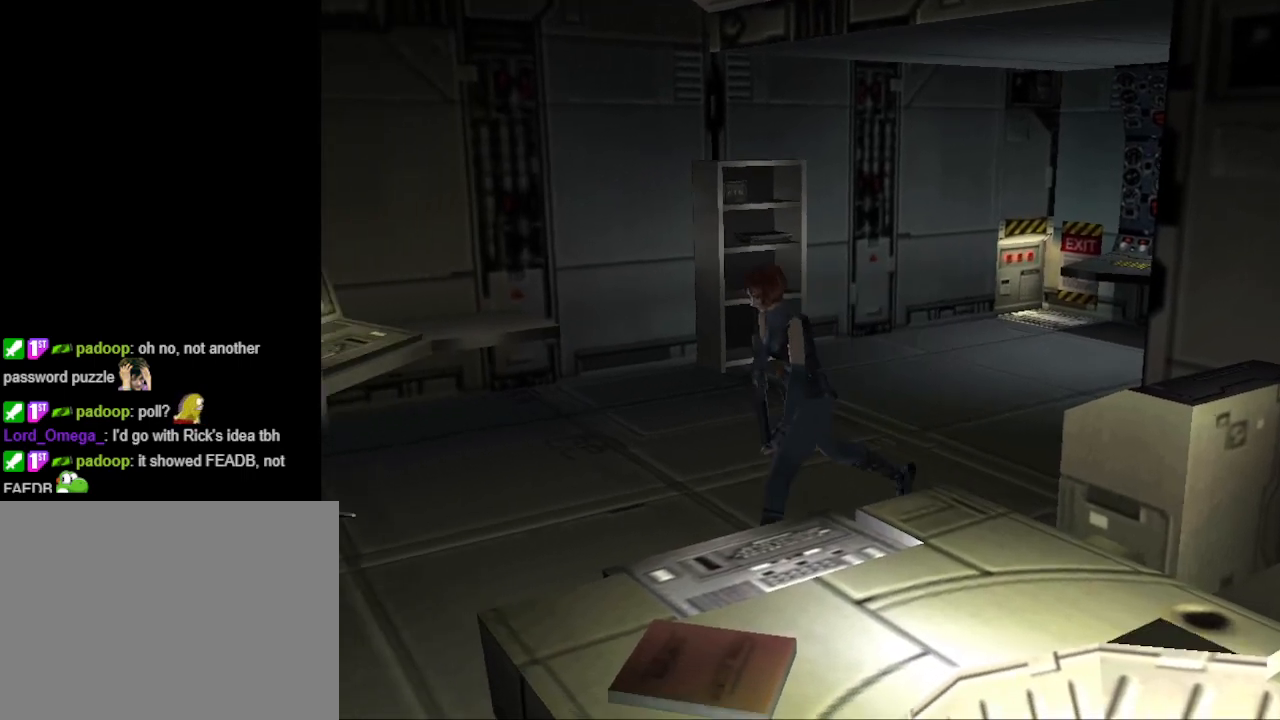
{"buttons": ["CIRCLE", "DPAD_UP", "DPAD_LEFT"], "events": [[300, "DPAD_LEFT", "down"]]}
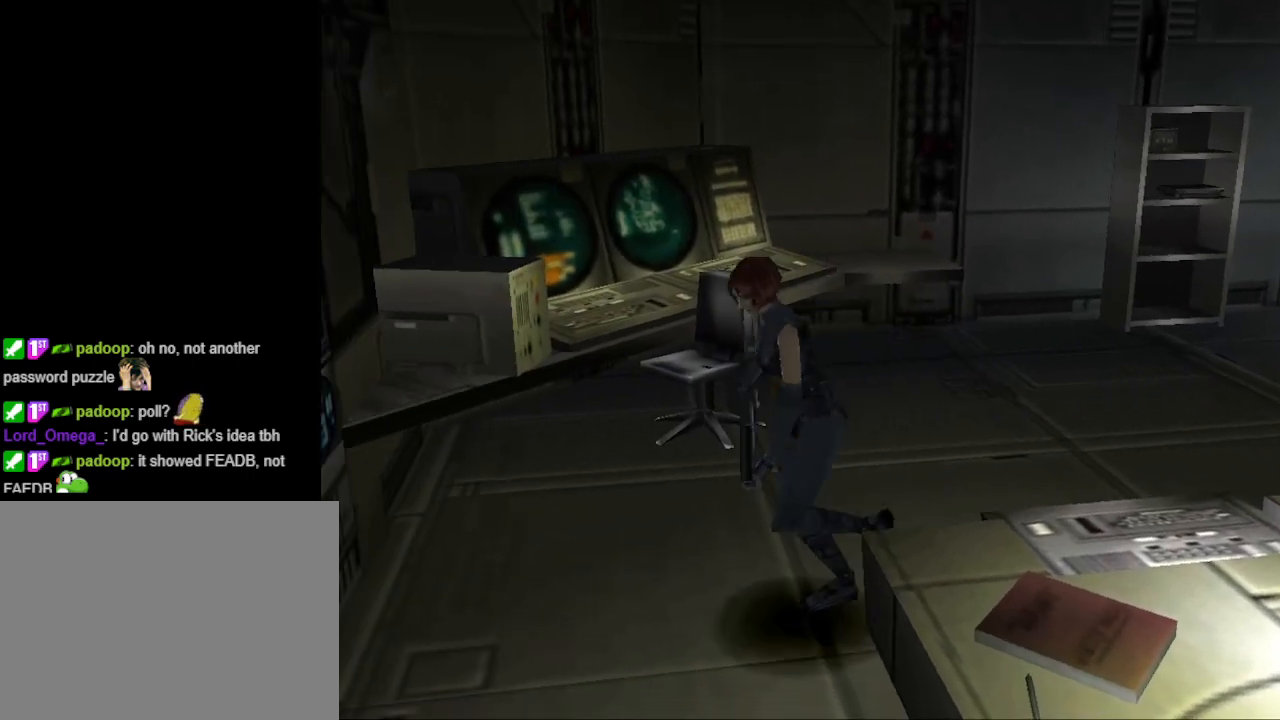
{"buttons": ["CIRCLE", "DPAD_UP", "DPAD_LEFT"], "events": []}
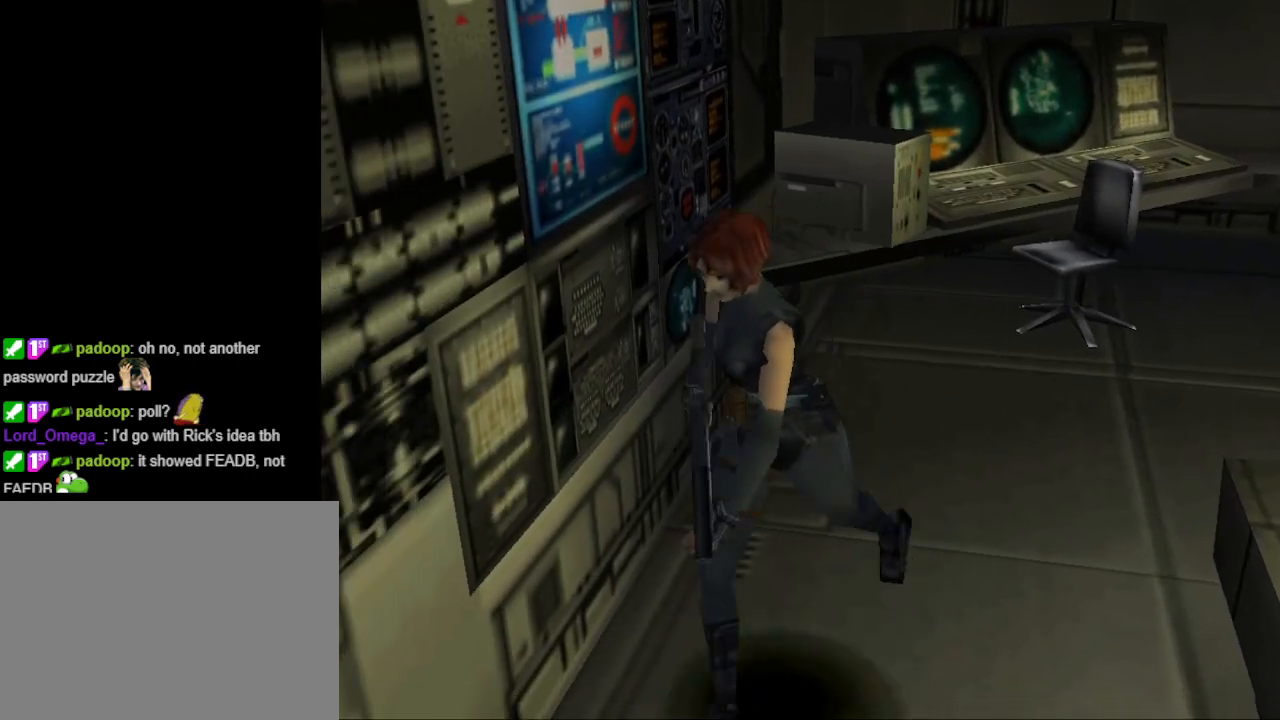
{"buttons": ["CIRCLE", "DPAD_UP"], "events": [[33, "DPAD_LEFT", "up"]]}
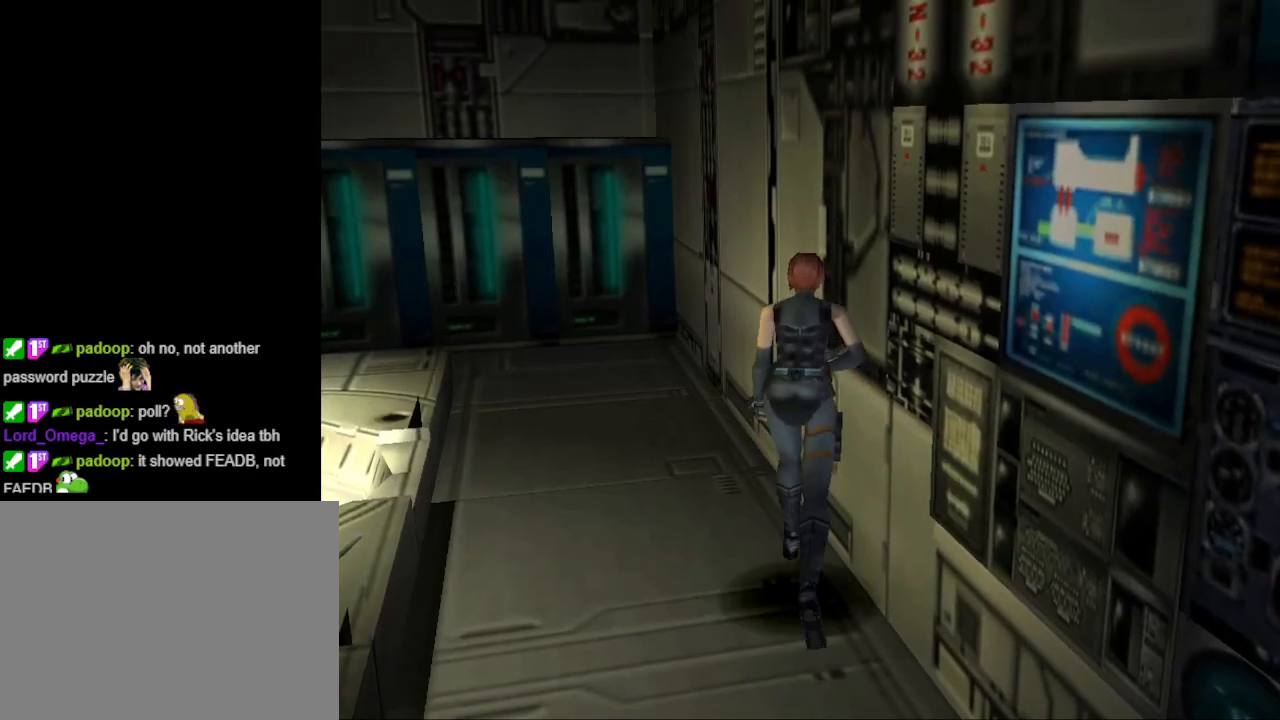
{"buttons": ["CIRCLE", "DPAD_UP", "DPAD_LEFT"], "events": [[200, "DPAD_LEFT", "down"]]}
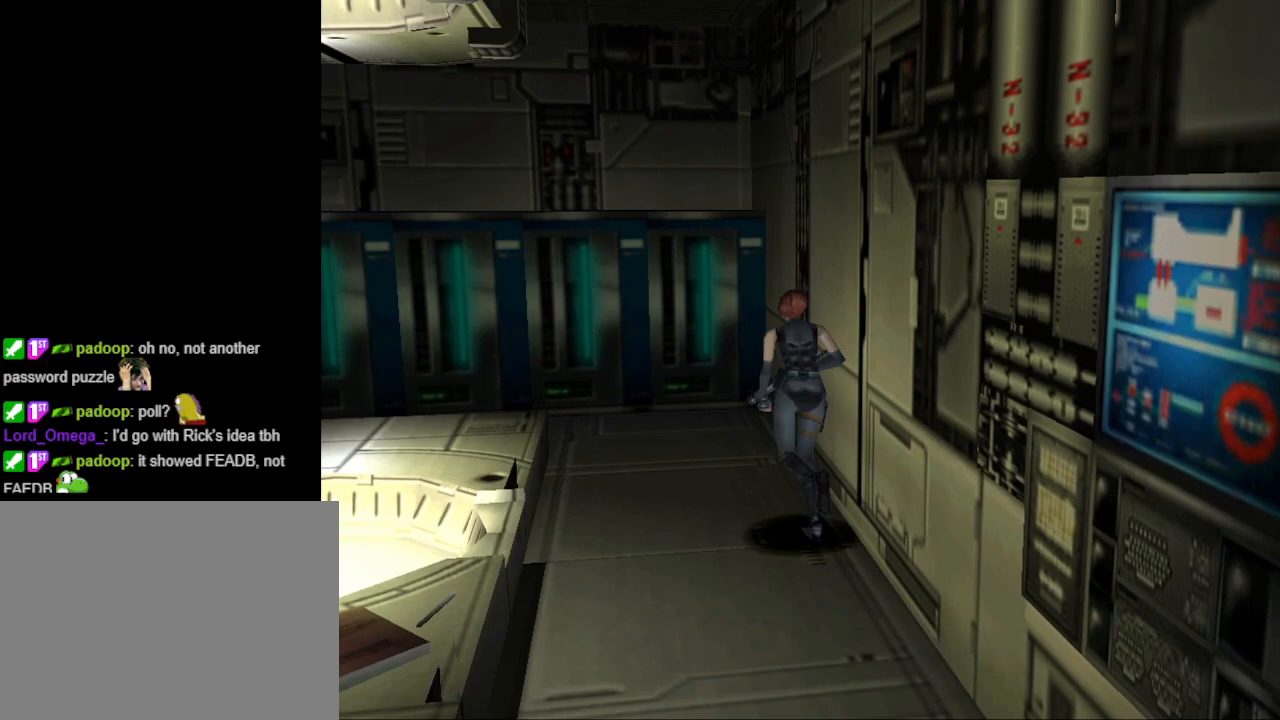
{"buttons": ["CIRCLE", "DPAD_UP"], "events": [[467, "DPAD_LEFT", "up"]]}
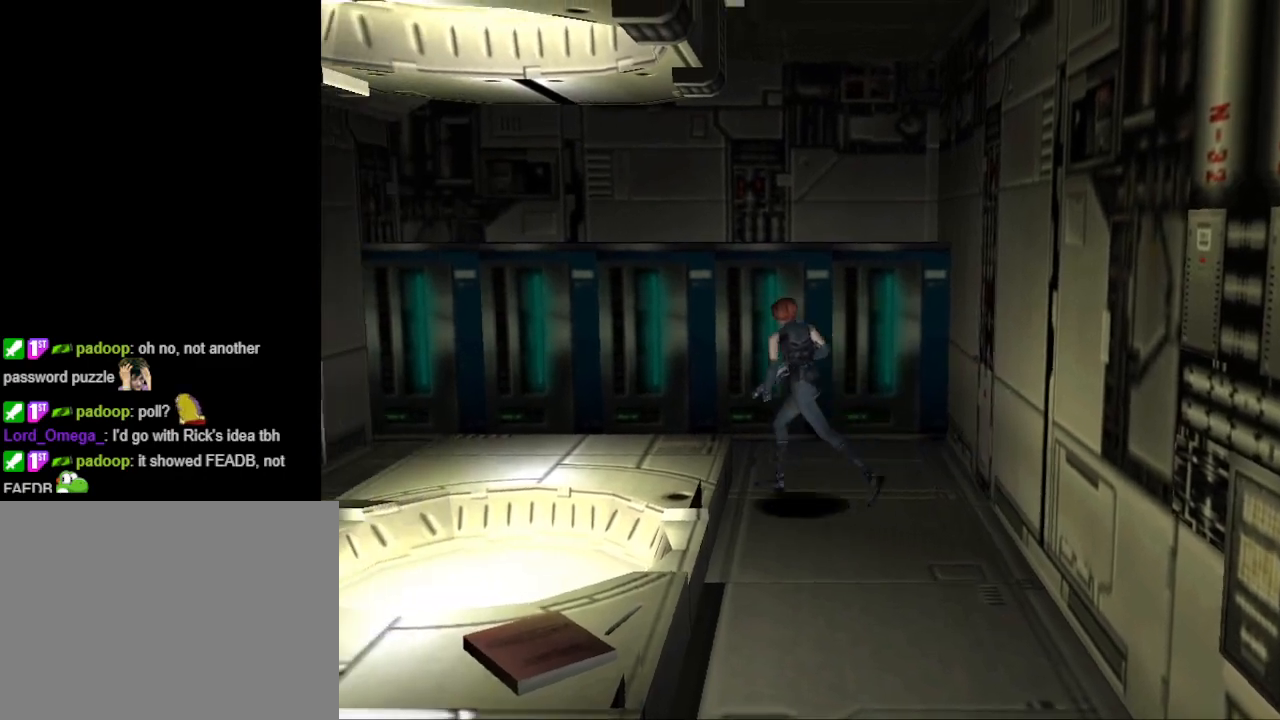
{"buttons": ["CIRCLE", "DPAD_UP"], "events": []}